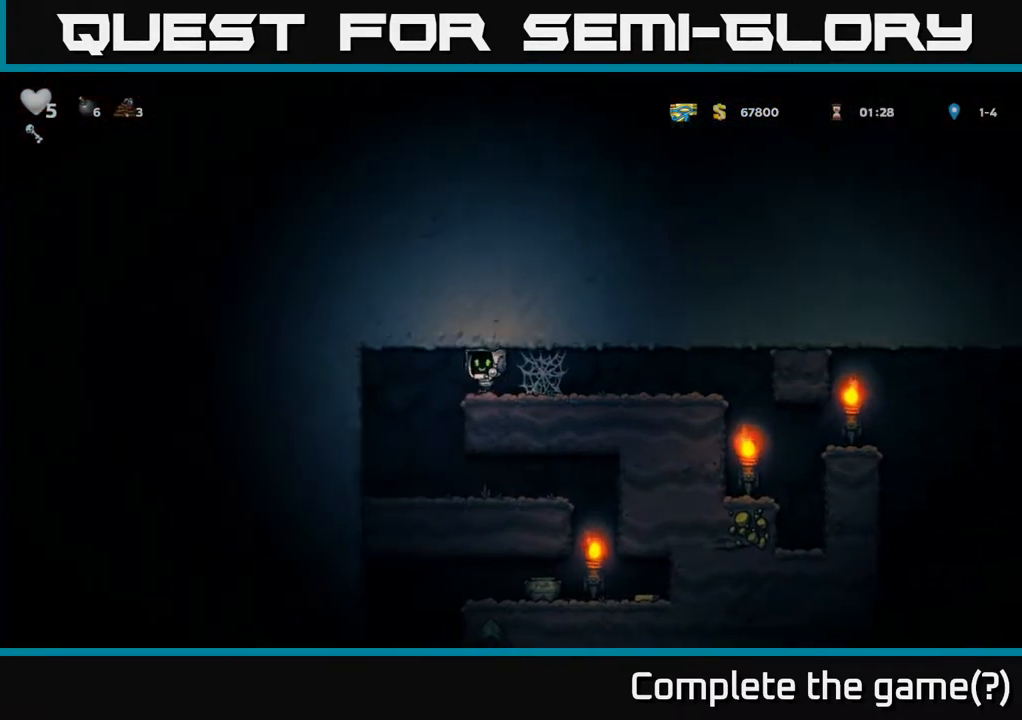
Gameplay with a controller (Xbox layout); each line is a JSON object with the inputs held at the frame after it. "events" lists button and stick changes between this image and that frame as [ms after this image, input, new state], when the widget could be followed in between. Not read: right_stick.
{"buttons": ["DPAD_RIGHT"], "left_stick": "center", "events": [[200, "DPAD_LEFT", "up"], [250, "DPAD_RIGHT", "down"]]}
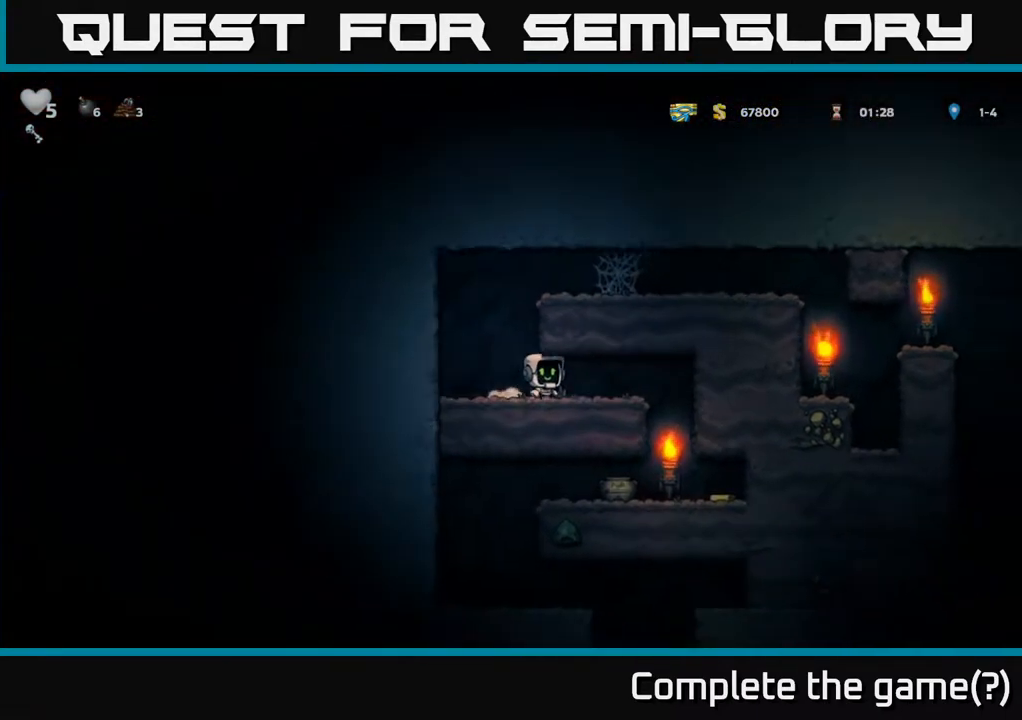
{"buttons": [], "left_stick": "center", "events": [[283, "DPAD_RIGHT", "up"], [300, "DPAD_LEFT", "down"], [333, "X", "down"], [433, "DPAD_LEFT", "up"], [483, "X", "up"]]}
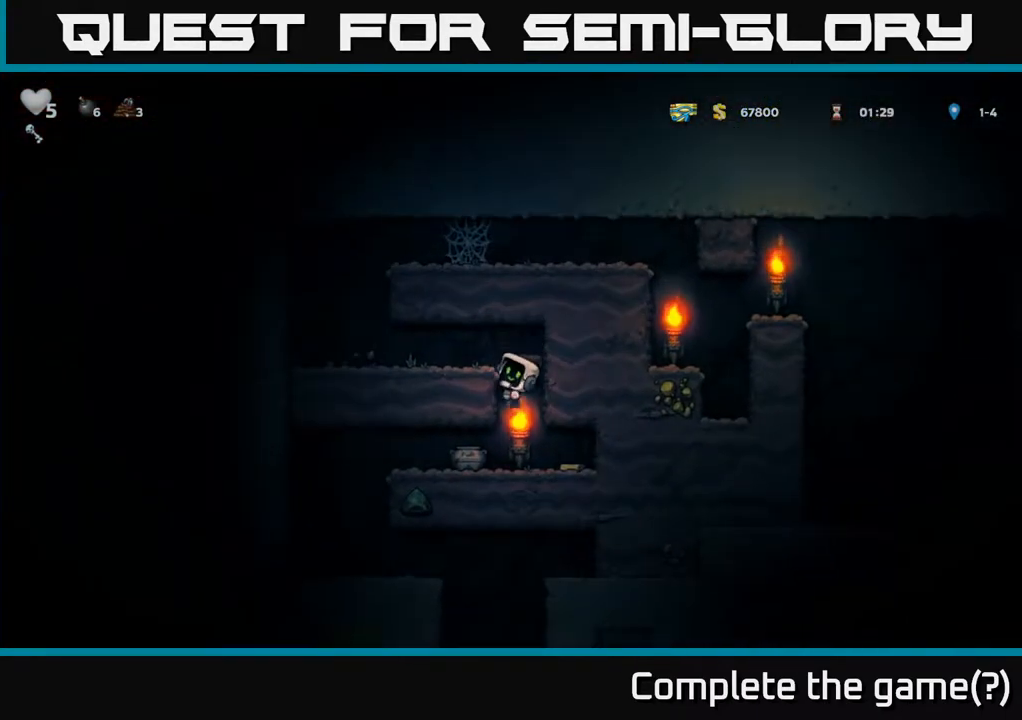
{"buttons": [], "left_stick": "center", "events": [[283, "DPAD_RIGHT", "down"], [467, "DPAD_RIGHT", "up"]]}
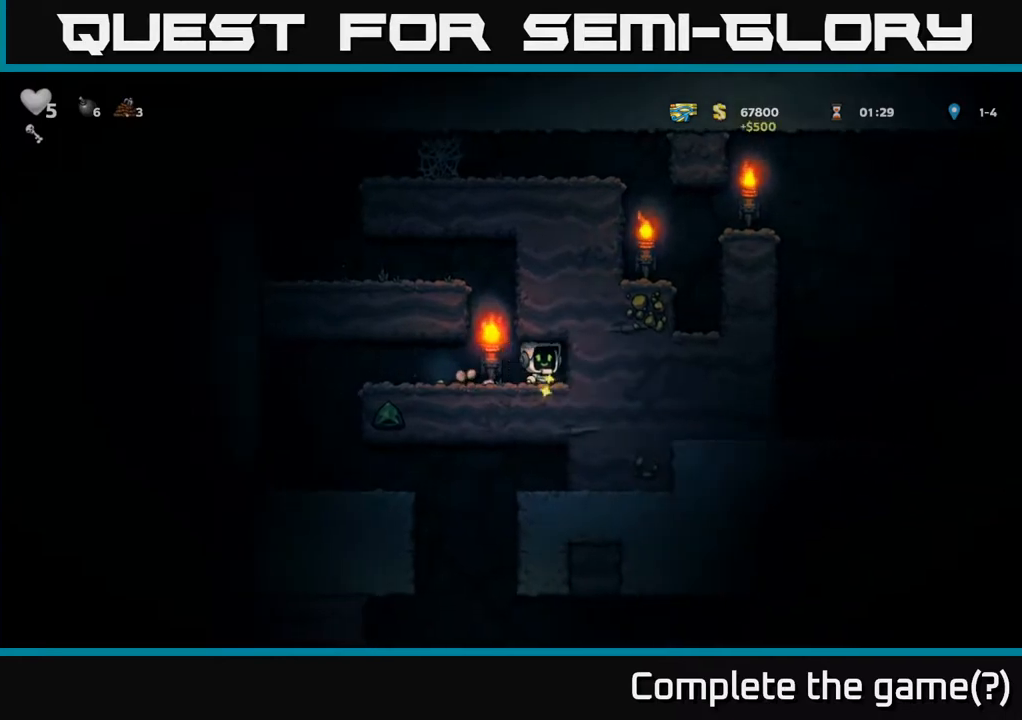
{"buttons": ["DPAD_RIGHT"], "left_stick": "center", "events": [[17, "DPAD_LEFT", "down"], [283, "DPAD_LEFT", "up"], [333, "DPAD_RIGHT", "down"]]}
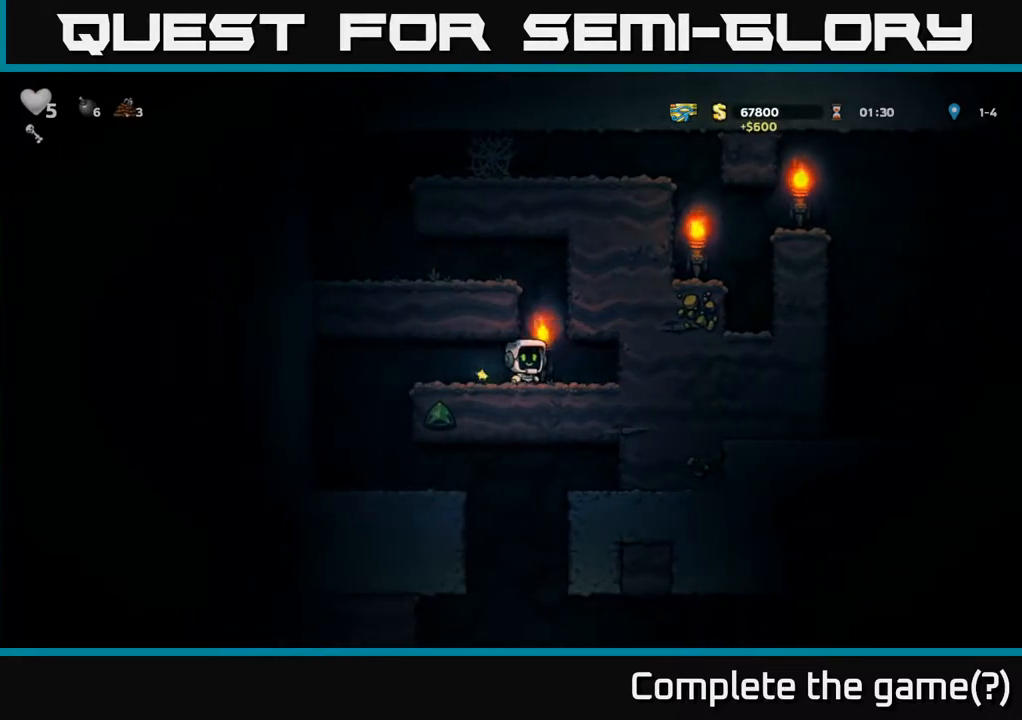
{"buttons": ["DPAD_RIGHT"], "left_stick": "center", "events": [[33, "A", "down"], [33, "DPAD_RIGHT", "up"], [83, "DPAD_LEFT", "down"], [250, "A", "up"], [383, "DPAD_LEFT", "up"], [417, "DPAD_RIGHT", "down"]]}
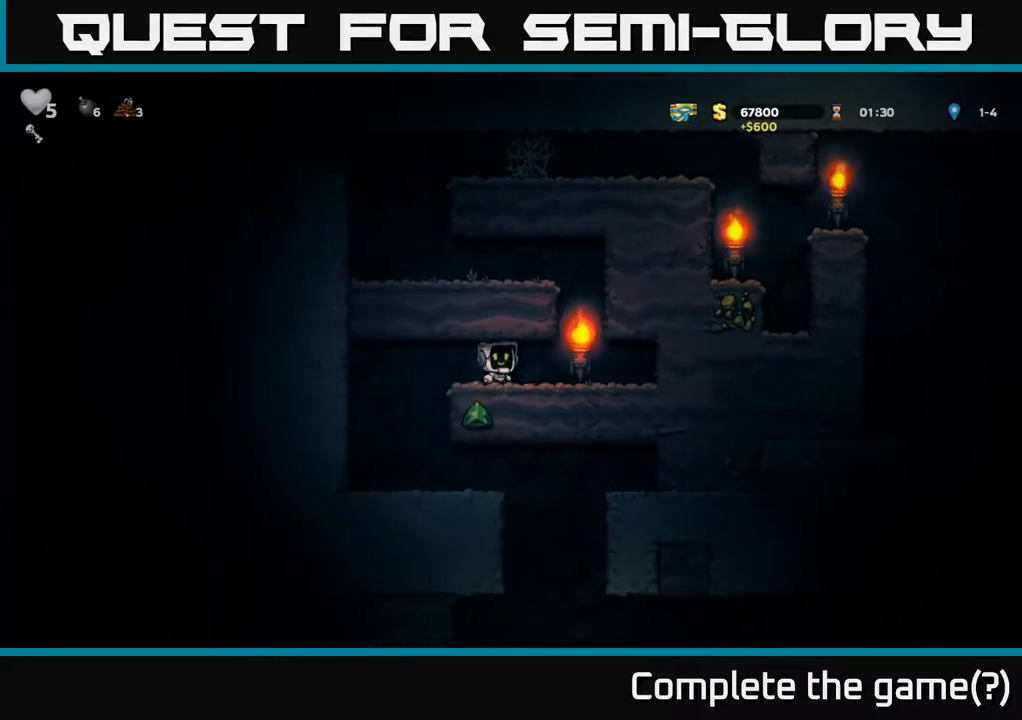
{"buttons": [], "left_stick": "center", "events": [[100, "DPAD_RIGHT", "up"], [117, "A", "down"], [333, "A", "up"]]}
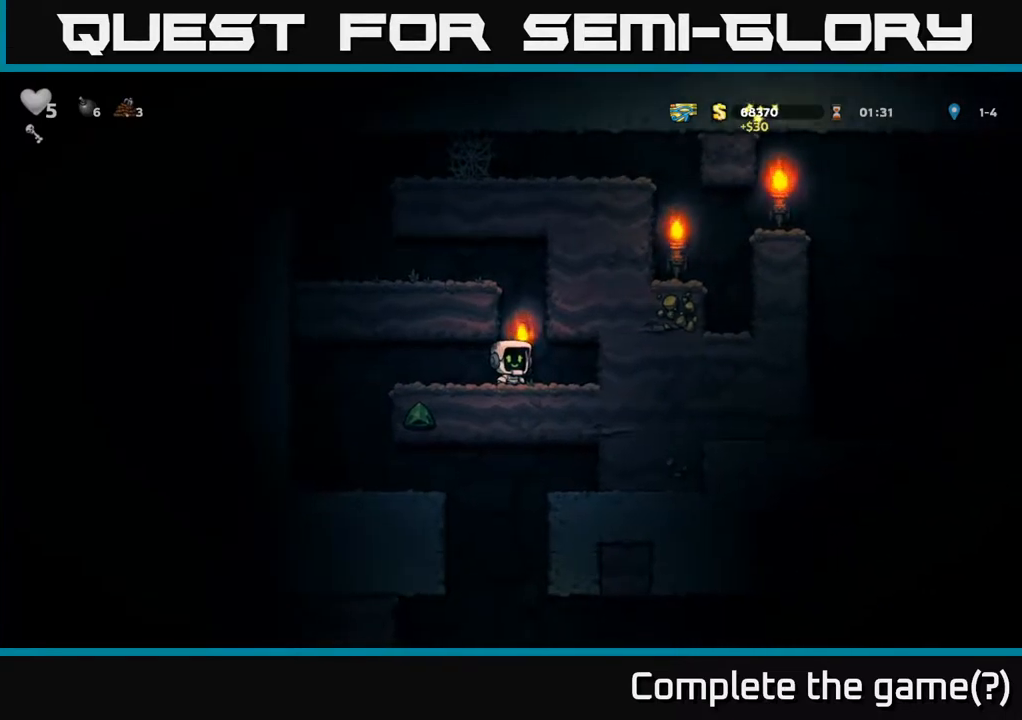
{"buttons": ["A", "DPAD_LEFT"], "left_stick": "center", "events": [[83, "A", "down"], [250, "A", "up"], [417, "DPAD_LEFT", "down"], [483, "A", "down"]]}
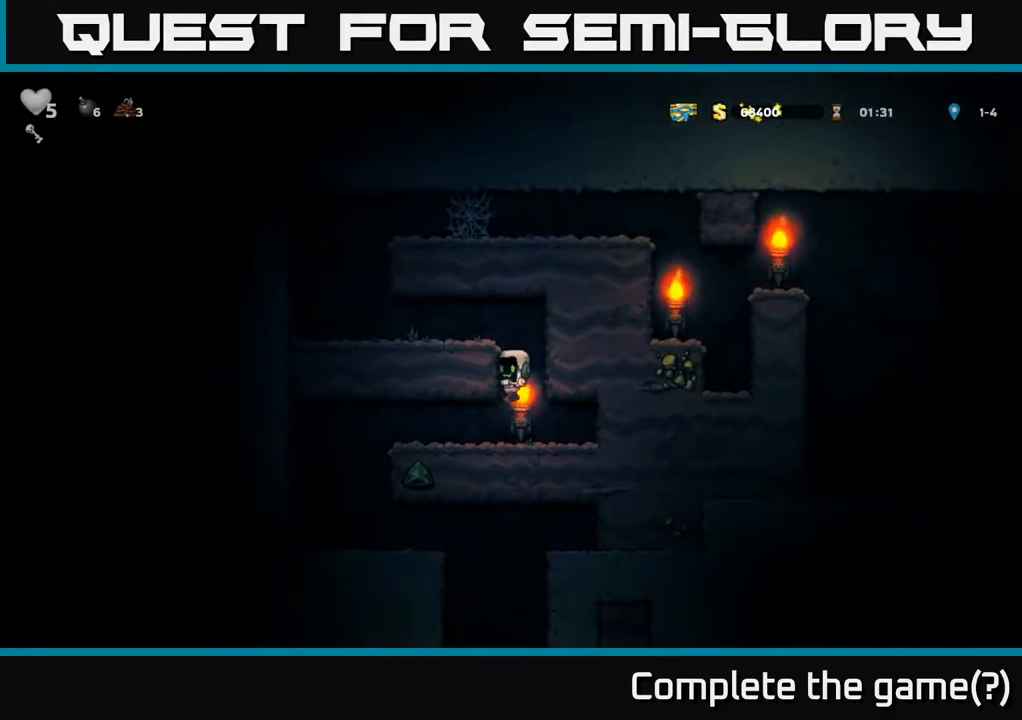
{"buttons": ["DPAD_RIGHT"], "left_stick": "center", "events": [[117, "A", "up"], [317, "DPAD_LEFT", "up"], [333, "DPAD_RIGHT", "down"]]}
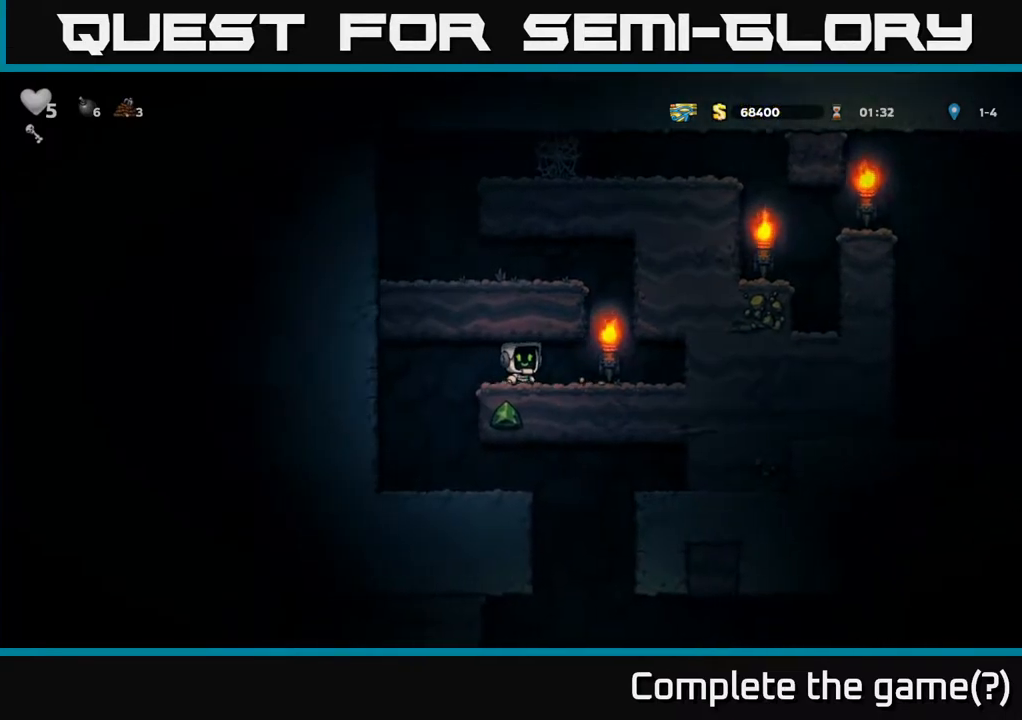
{"buttons": ["DPAD_RIGHT"], "left_stick": "center", "events": [[183, "A", "down"], [200, "DPAD_RIGHT", "up"], [233, "DPAD_LEFT", "down"], [367, "A", "up"], [433, "DPAD_LEFT", "up"], [483, "DPAD_RIGHT", "down"]]}
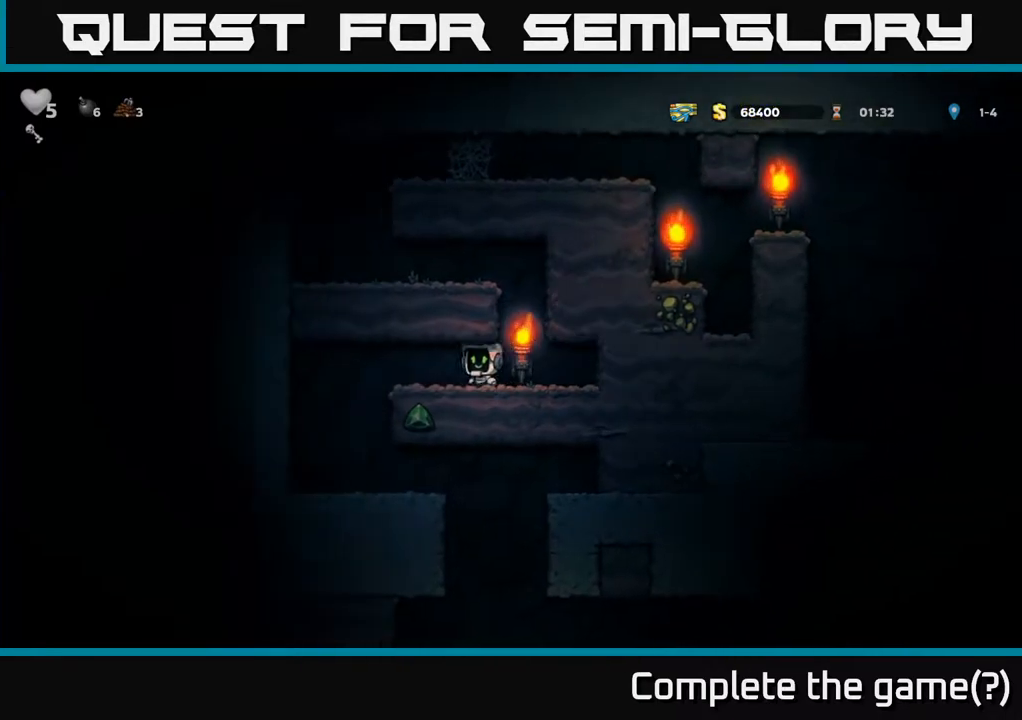
{"buttons": ["A"], "left_stick": "center", "events": [[100, "DPAD_RIGHT", "up"], [300, "DPAD_RIGHT", "down"], [383, "DPAD_RIGHT", "up"], [417, "A", "down"]]}
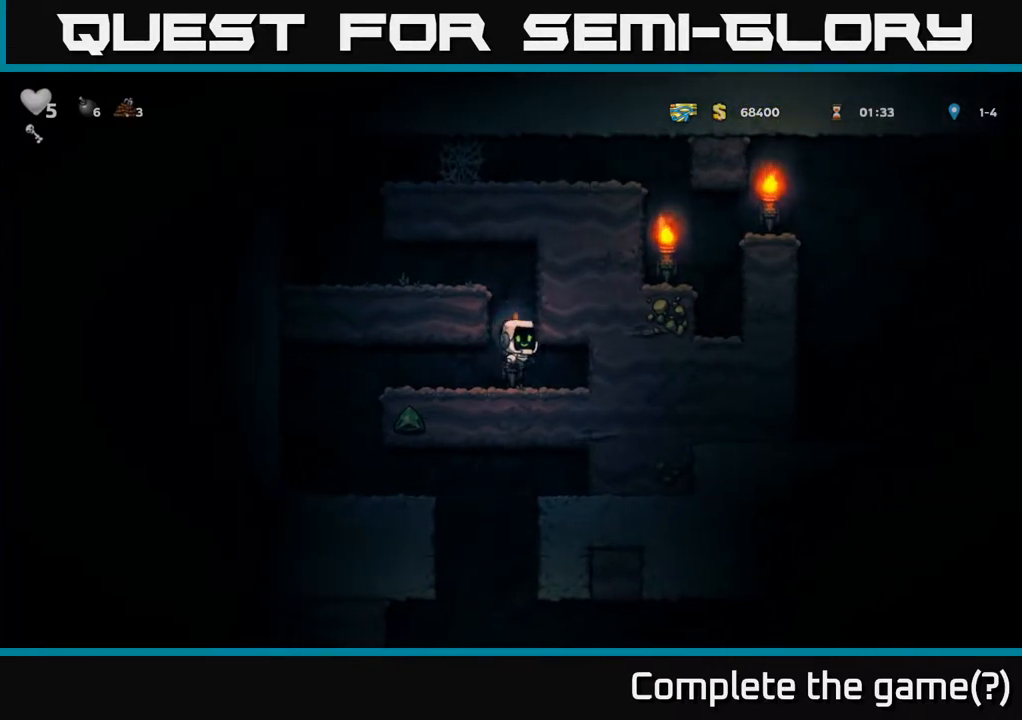
{"buttons": ["DPAD_LEFT"], "left_stick": "center", "events": [[50, "DPAD_LEFT", "down"], [167, "A", "up"], [317, "A", "down"], [400, "A", "up"]]}
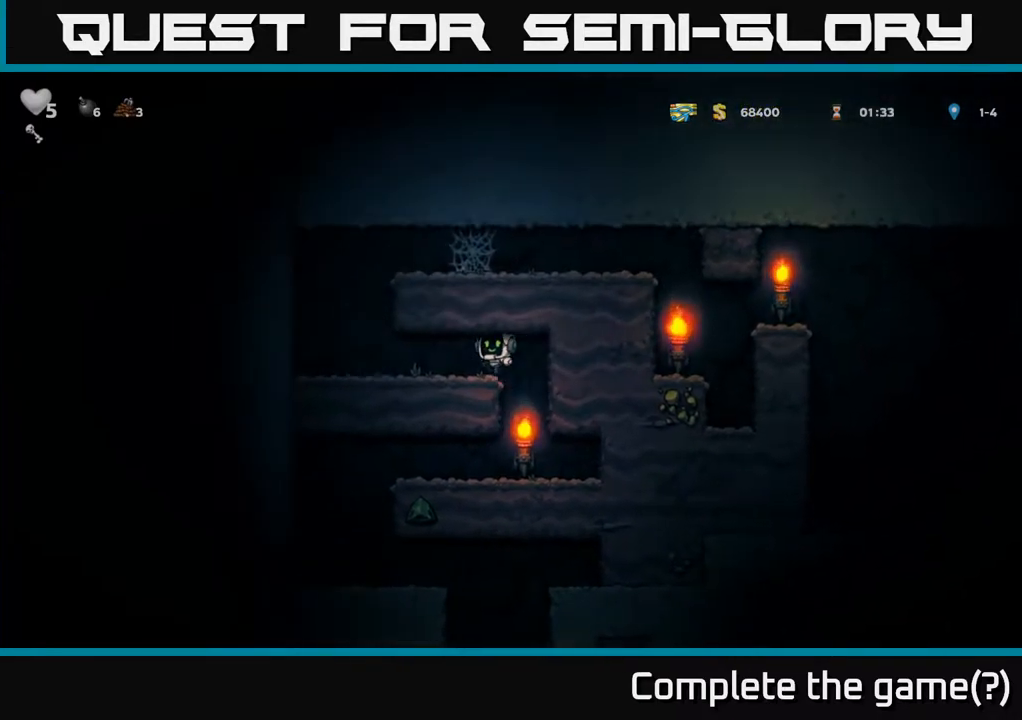
{"buttons": ["DPAD_RIGHT"], "left_stick": "center", "events": [[300, "A", "down"], [317, "DPAD_LEFT", "up"], [350, "DPAD_RIGHT", "down"], [450, "A", "up"]]}
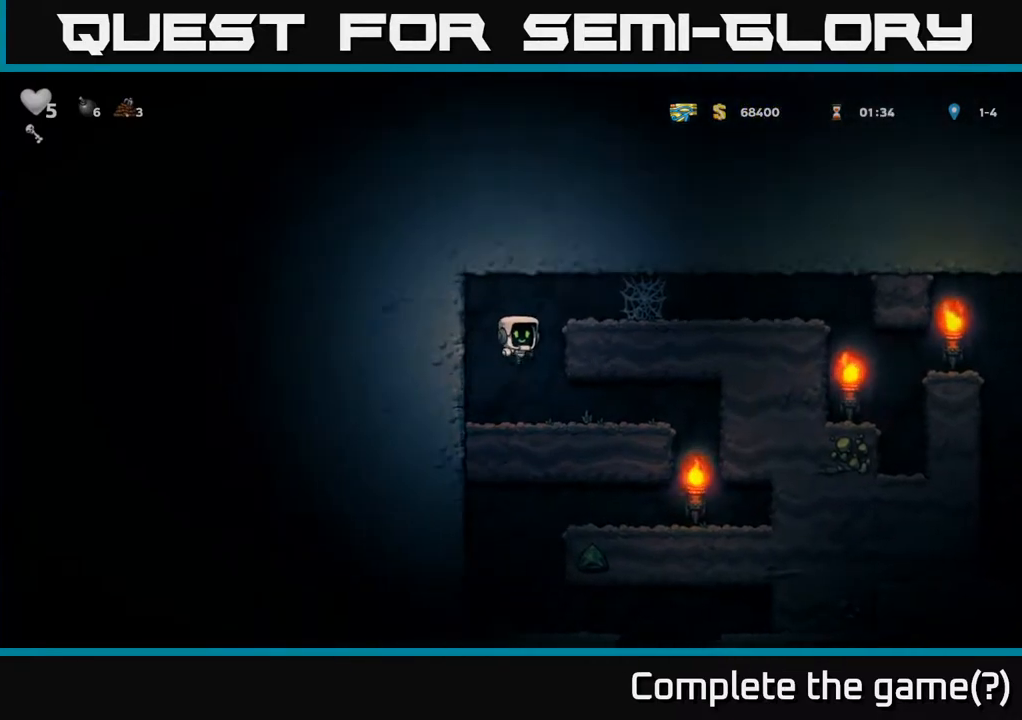
{"buttons": ["R2", "DPAD_RIGHT"], "left_stick": "center", "events": [[100, "A", "down"], [300, "A", "up"], [367, "R2", "down"]]}
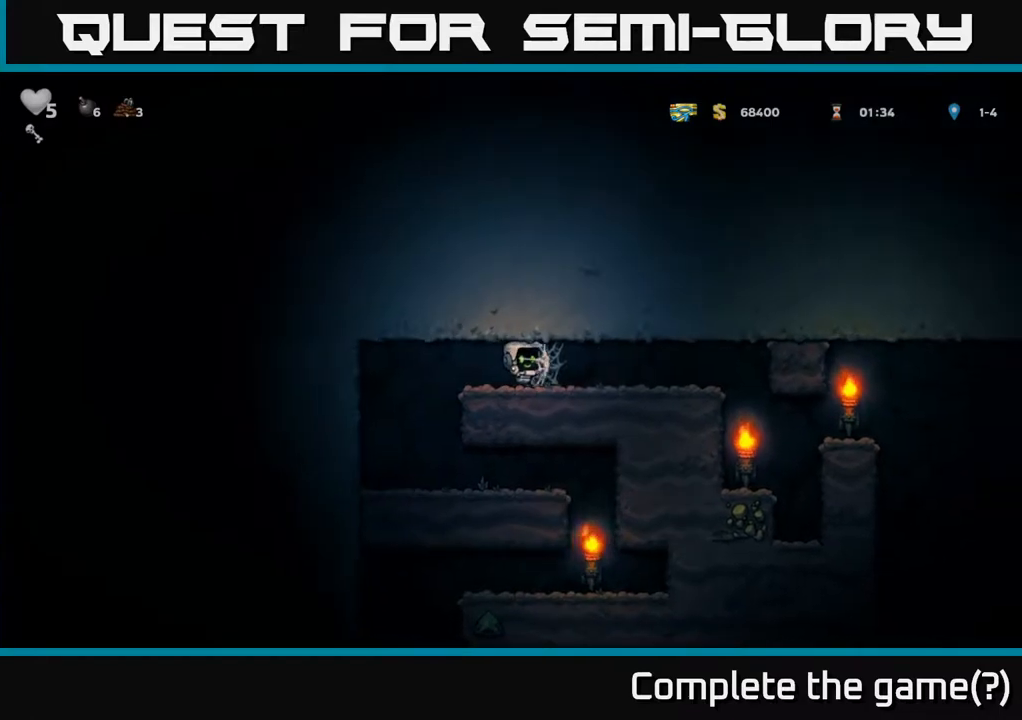
{"buttons": ["DPAD_RIGHT"], "left_stick": "center", "events": [[133, "A", "down"], [233, "R2", "up"], [283, "A", "up"], [383, "A", "down"], [483, "A", "up"]]}
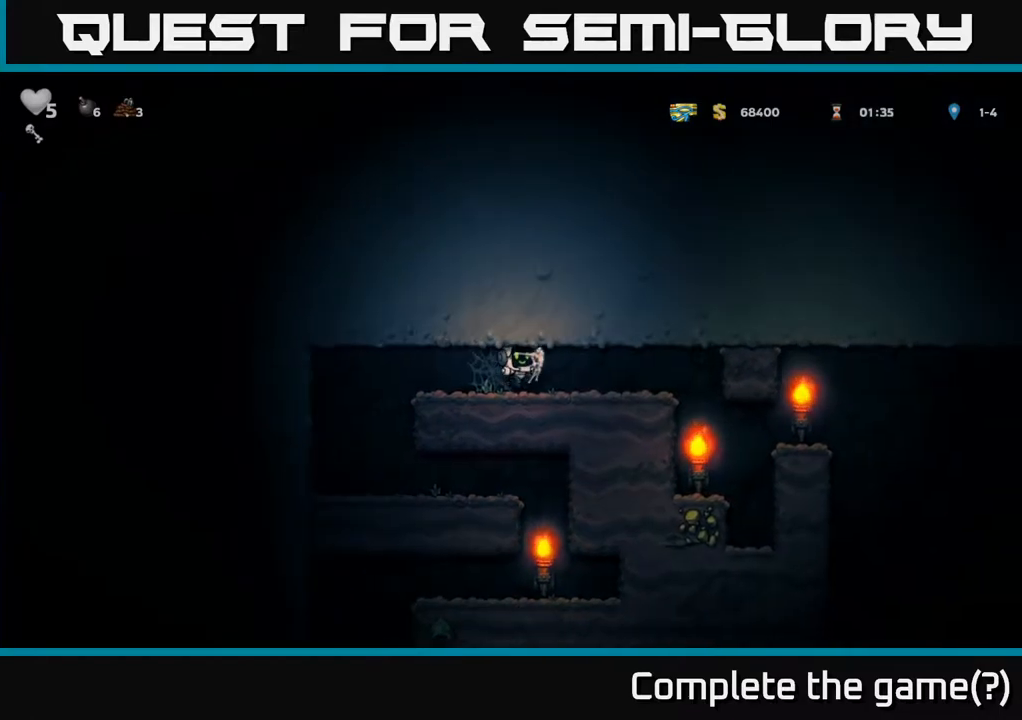
{"buttons": [], "left_stick": "center", "events": [[50, "A", "down"], [117, "A", "up"], [500, "DPAD_RIGHT", "up"]]}
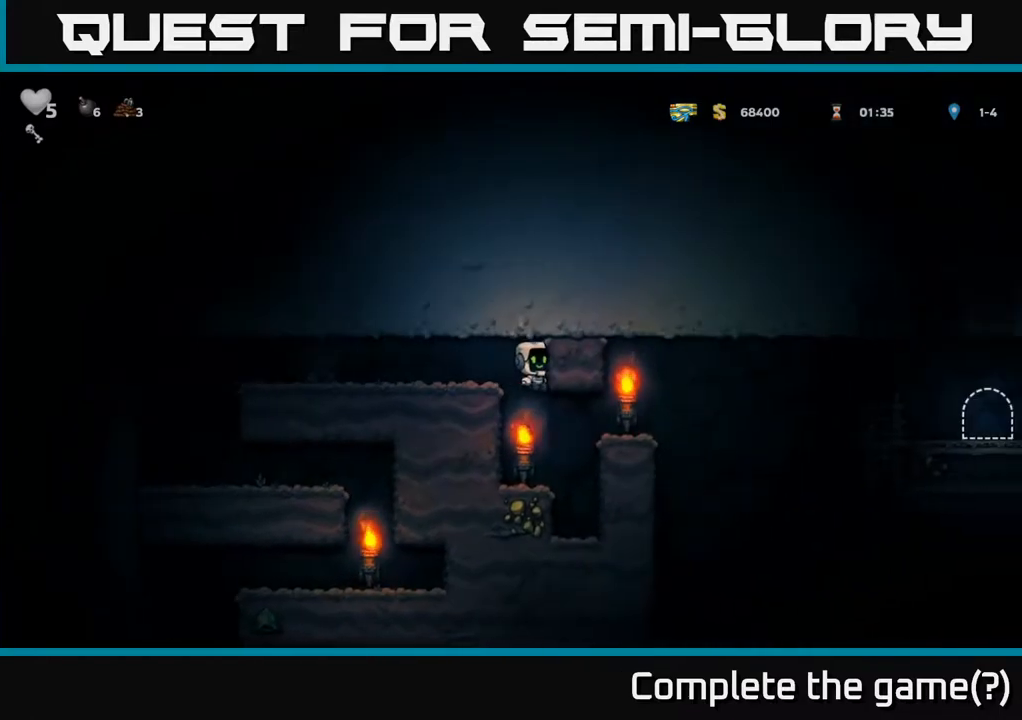
{"buttons": ["A", "DPAD_RIGHT"], "left_stick": "center", "events": [[50, "DPAD_LEFT", "down"], [150, "DPAD_LEFT", "up"], [350, "DPAD_RIGHT", "down"], [383, "A", "down"]]}
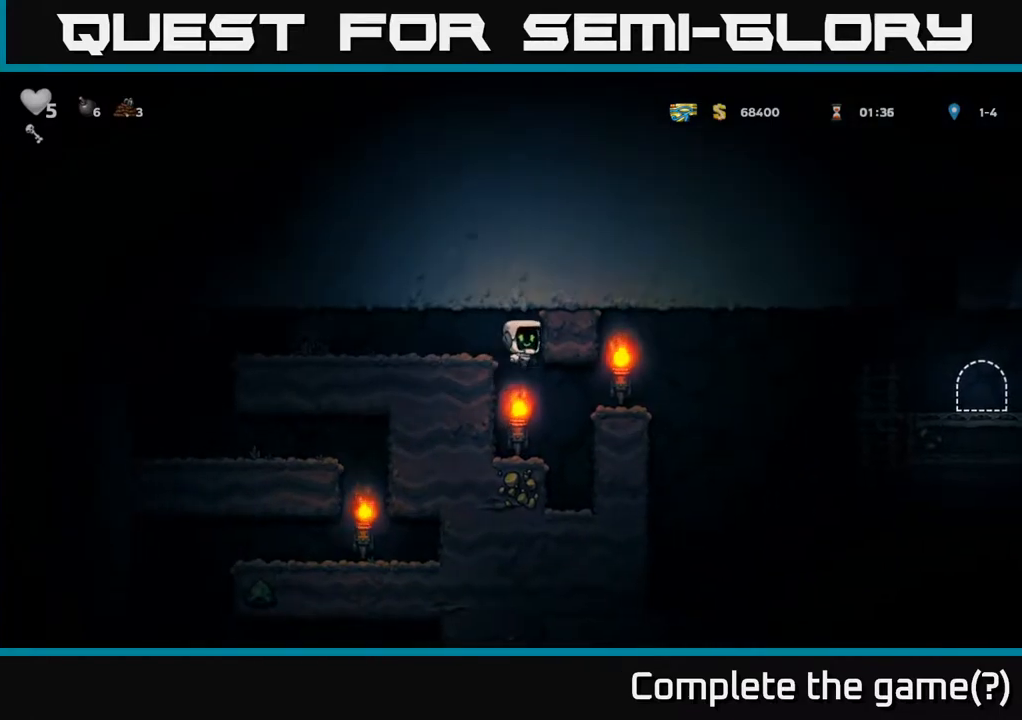
{"buttons": ["DPAD_LEFT"], "left_stick": "center", "events": [[33, "A", "up"], [333, "DPAD_RIGHT", "up"], [400, "DPAD_LEFT", "down"]]}
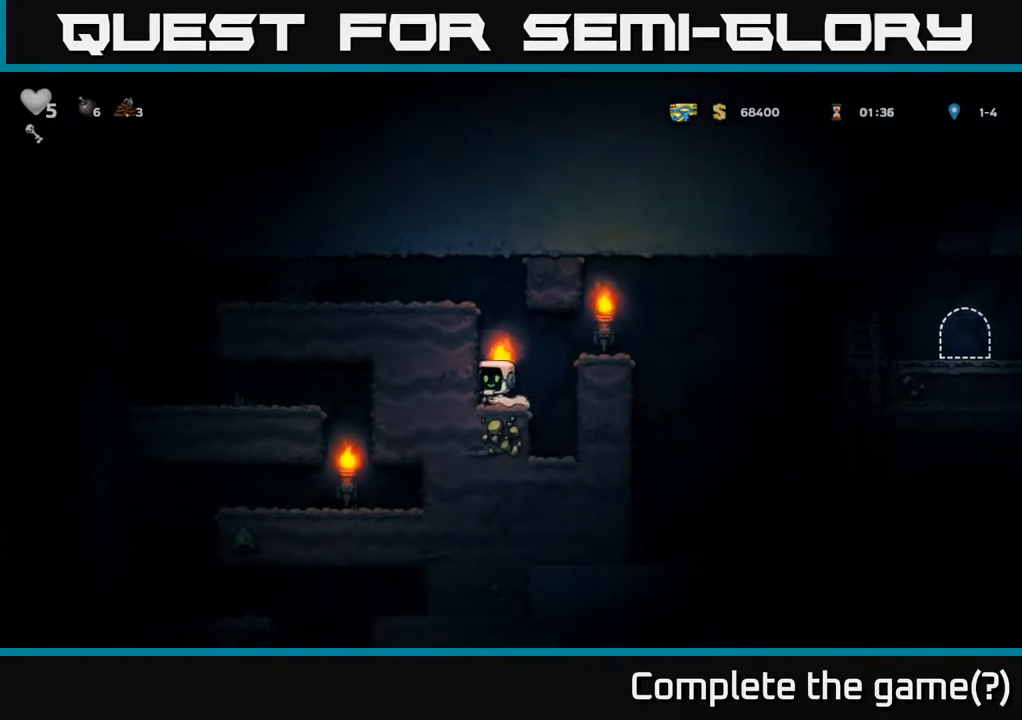
{"buttons": ["A", "DPAD_RIGHT"], "left_stick": "center", "events": [[33, "DPAD_LEFT", "up"], [50, "DPAD_RIGHT", "down"], [67, "A", "down"], [233, "A", "up"], [450, "A", "down"]]}
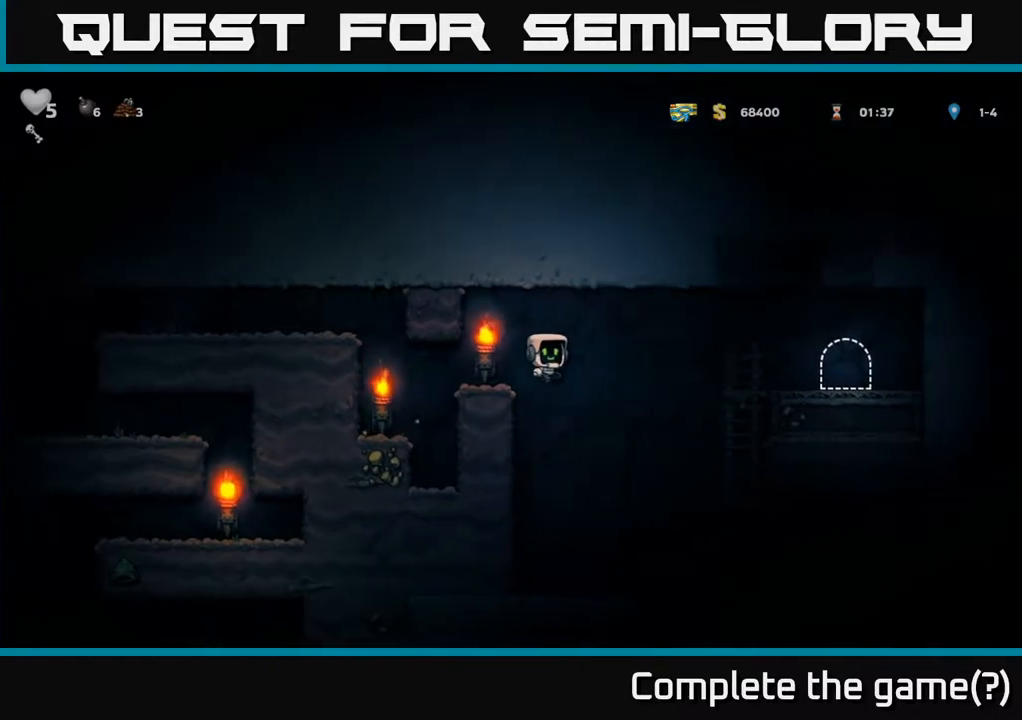
{"buttons": ["DPAD_RIGHT"], "left_stick": "center", "events": [[100, "A", "up"]]}
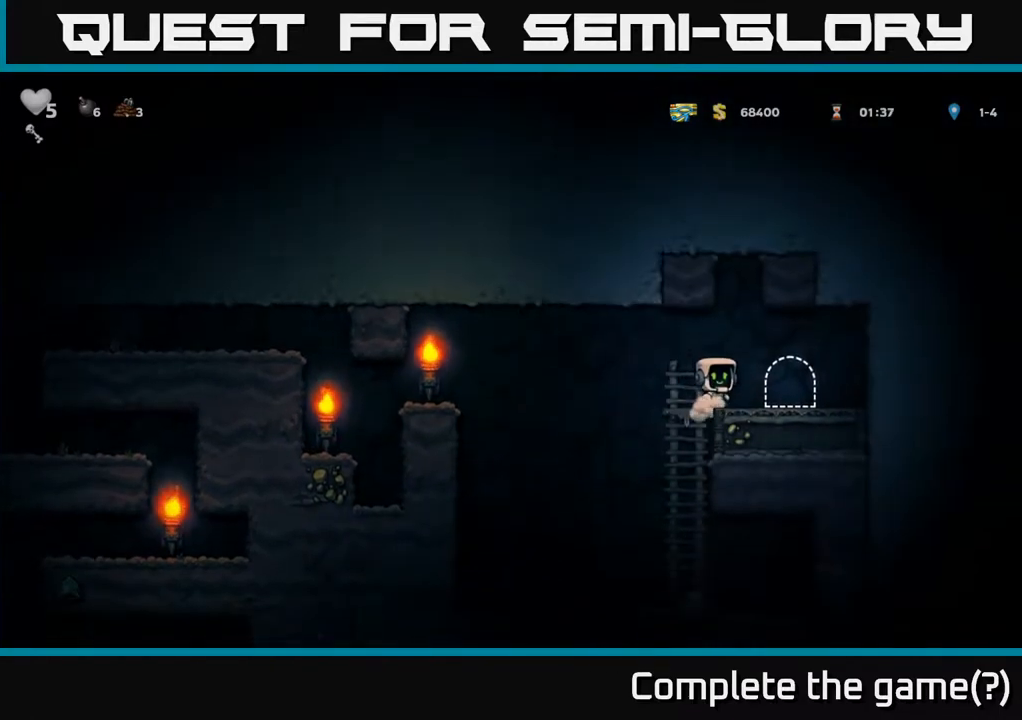
{"buttons": [], "left_stick": "center", "events": [[83, "DPAD_RIGHT", "up"], [133, "L2", "down"], [217, "L2", "up"], [317, "L2", "down"], [417, "L2", "up"]]}
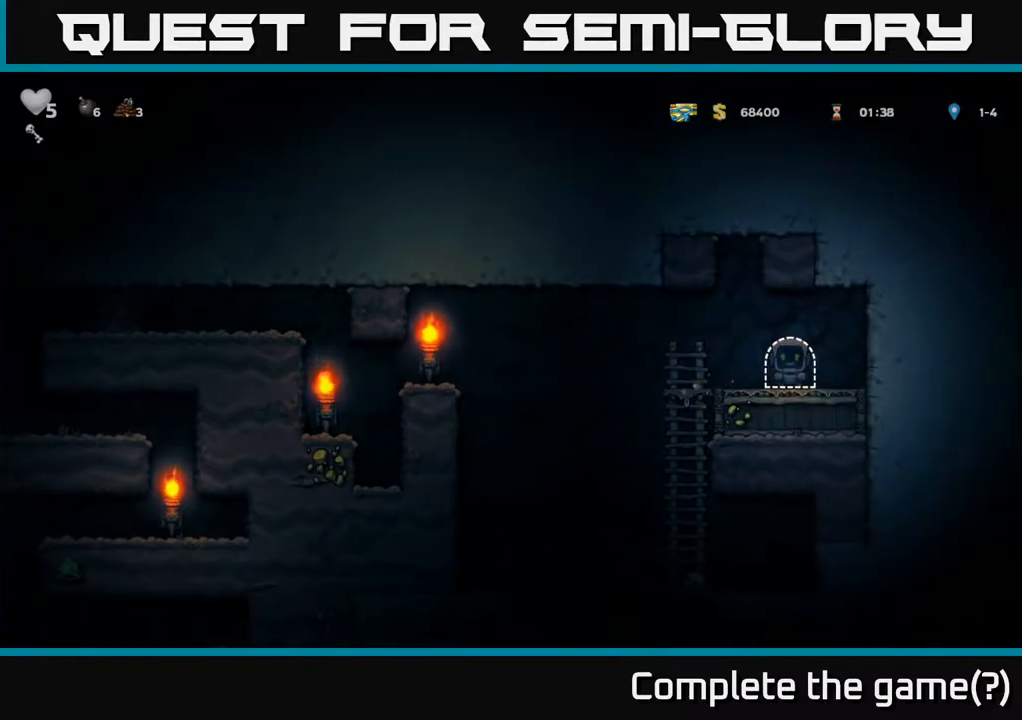
{"buttons": ["DPAD_LEFT"], "left_stick": "center", "events": [[450, "DPAD_LEFT", "down"]]}
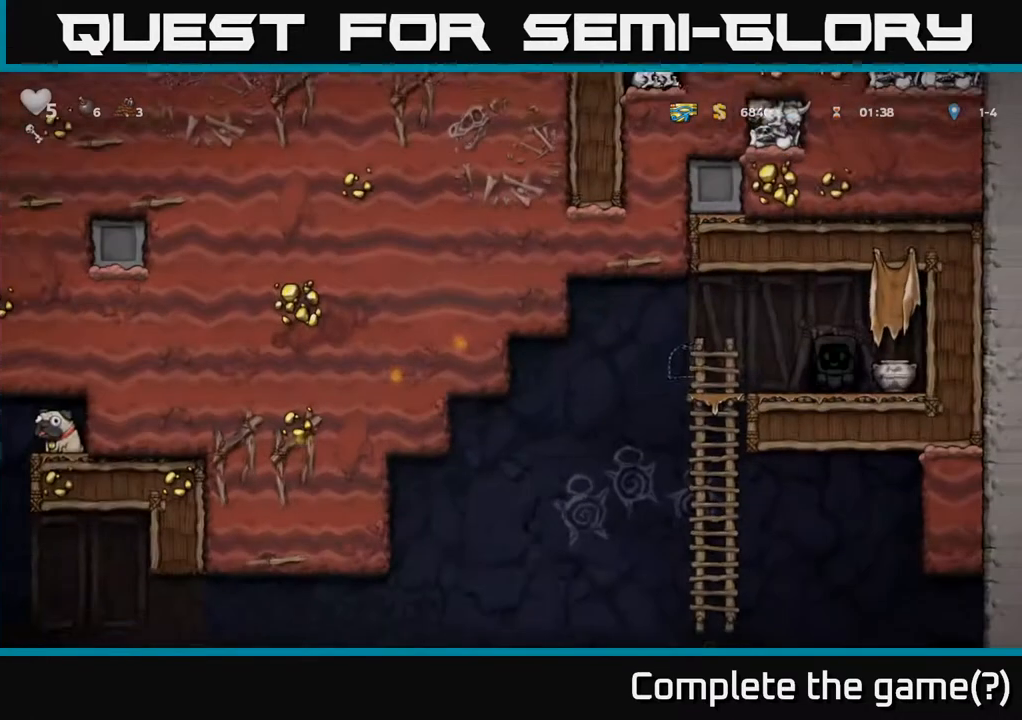
{"buttons": ["DPAD_LEFT"], "left_stick": "center", "events": []}
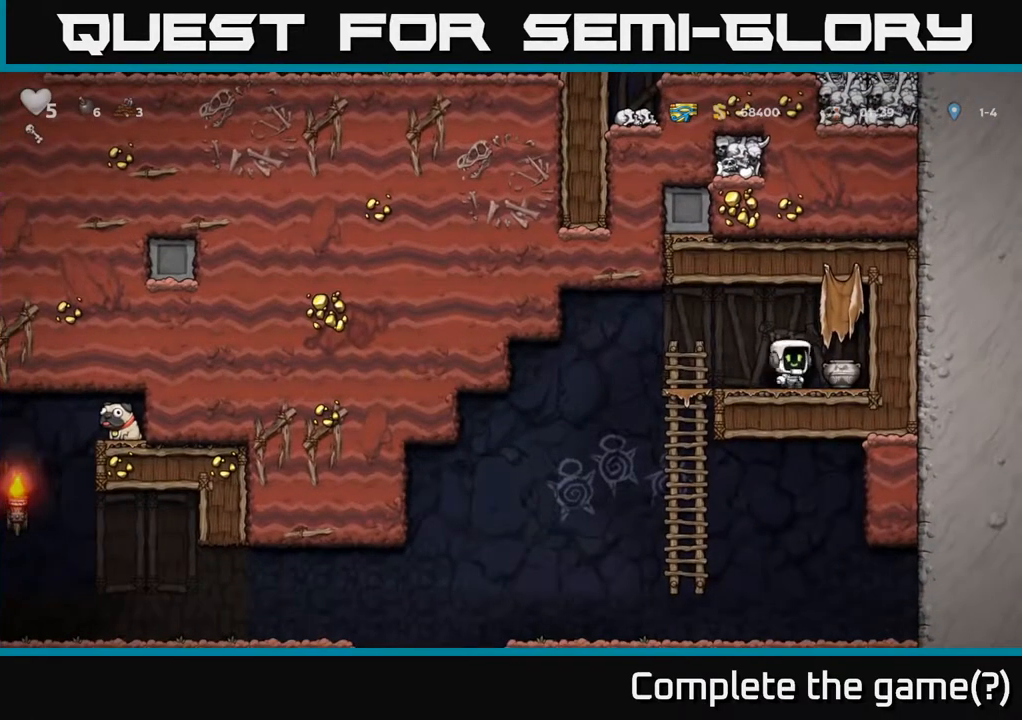
{"buttons": [], "left_stick": "center", "events": [[383, "DPAD_LEFT", "up"]]}
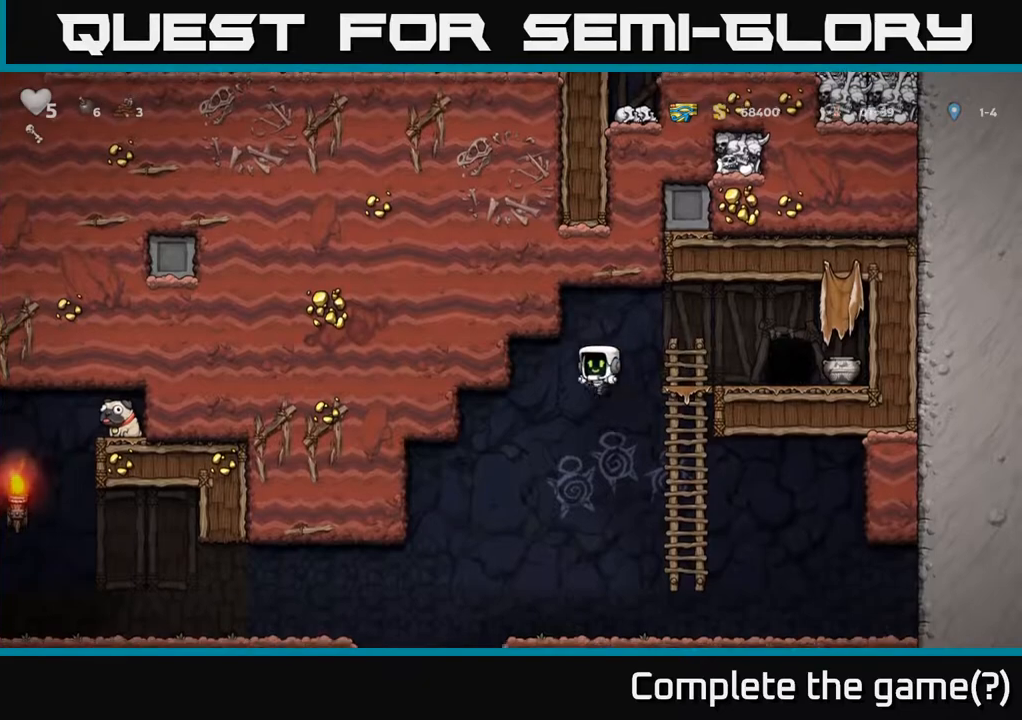
{"buttons": ["A", "DPAD_LEFT"], "left_stick": "center", "events": [[217, "DPAD_LEFT", "down"], [467, "A", "down"]]}
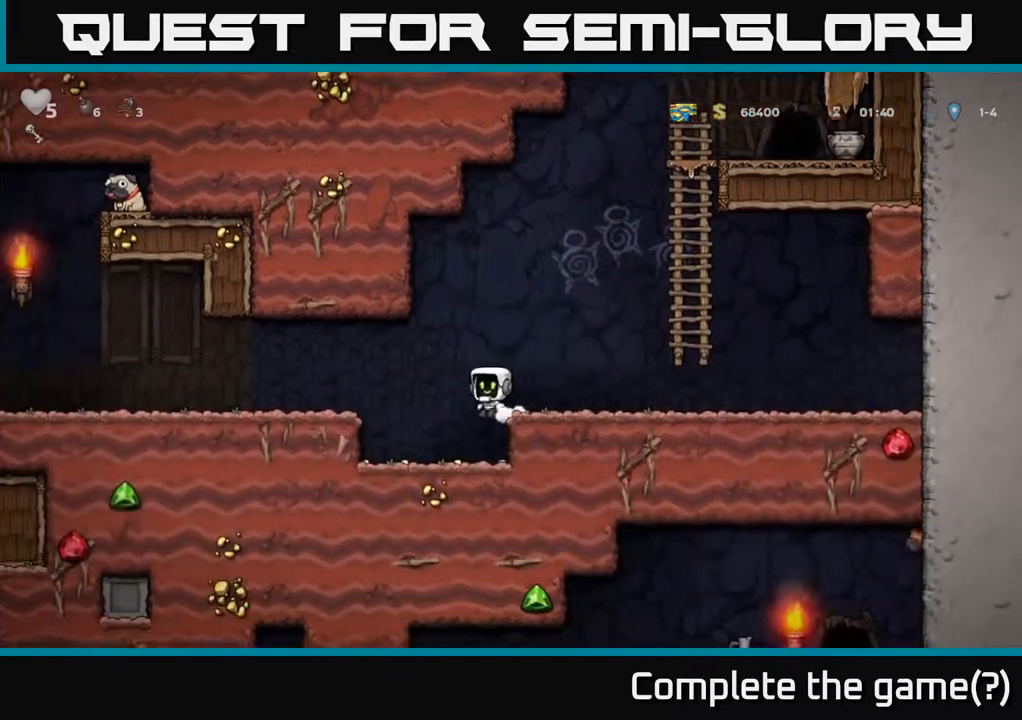
{"buttons": ["DPAD_LEFT"], "left_stick": "center", "events": [[100, "A", "up"]]}
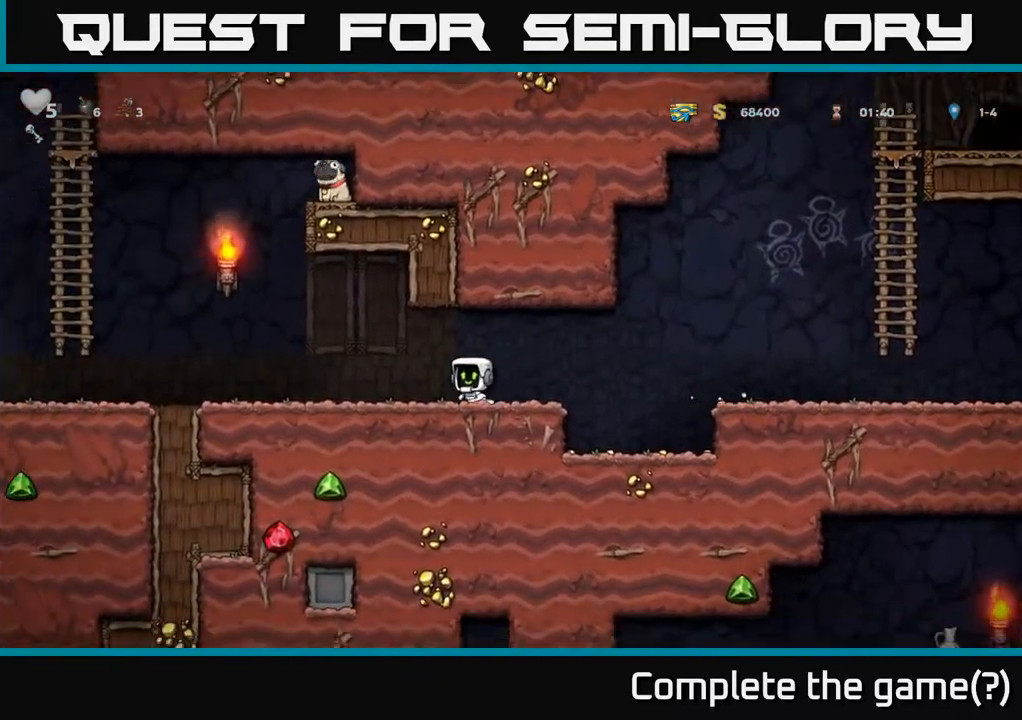
{"buttons": ["DPAD_RIGHT"], "left_stick": "center", "events": [[83, "DPAD_LEFT", "up"], [100, "DPAD_RIGHT", "down"]]}
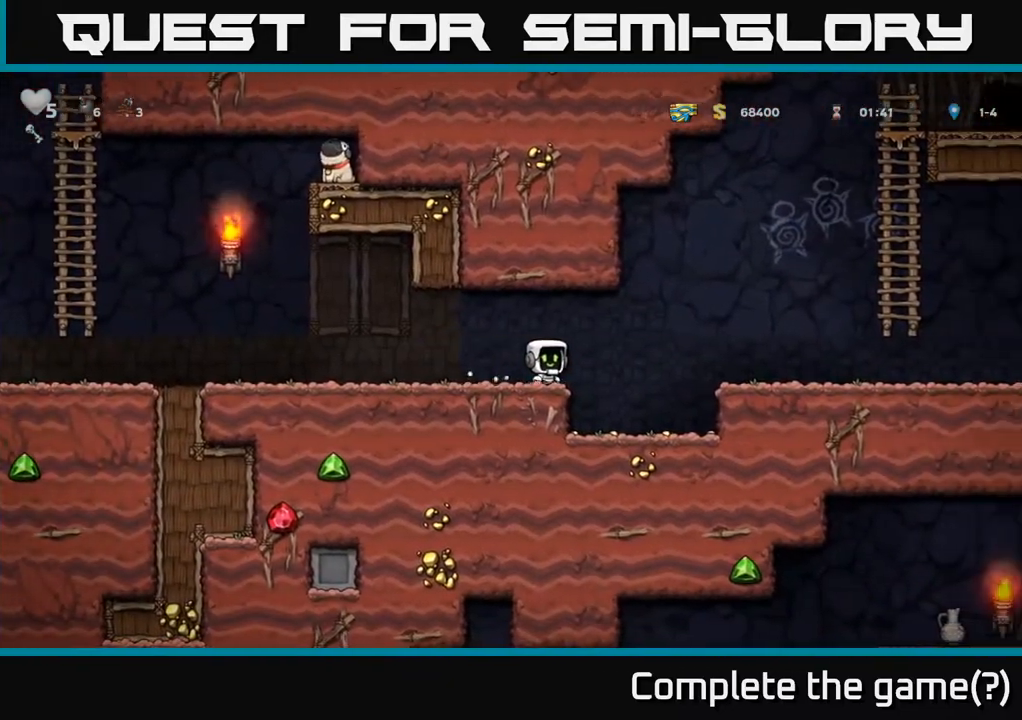
{"buttons": ["DPAD_RIGHT"], "left_stick": "center", "events": [[133, "DPAD_RIGHT", "up"], [183, "DPAD_LEFT", "down"], [433, "DPAD_LEFT", "up"], [483, "DPAD_RIGHT", "down"]]}
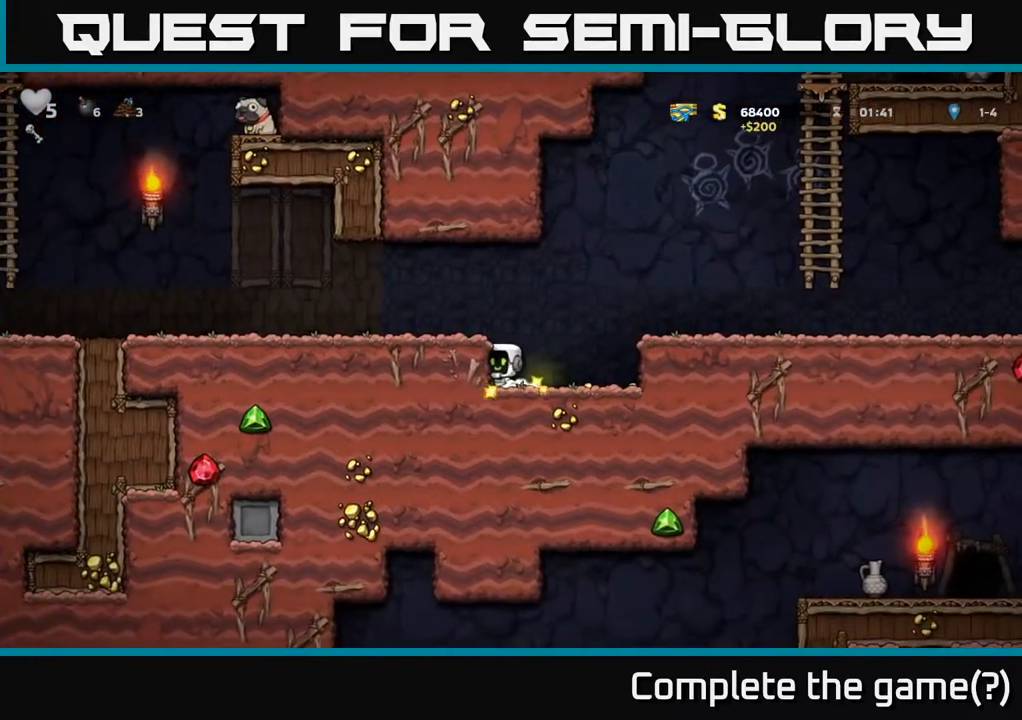
{"buttons": ["DPAD_LEFT"], "left_stick": "center", "events": [[400, "DPAD_RIGHT", "up"], [433, "DPAD_LEFT", "down"]]}
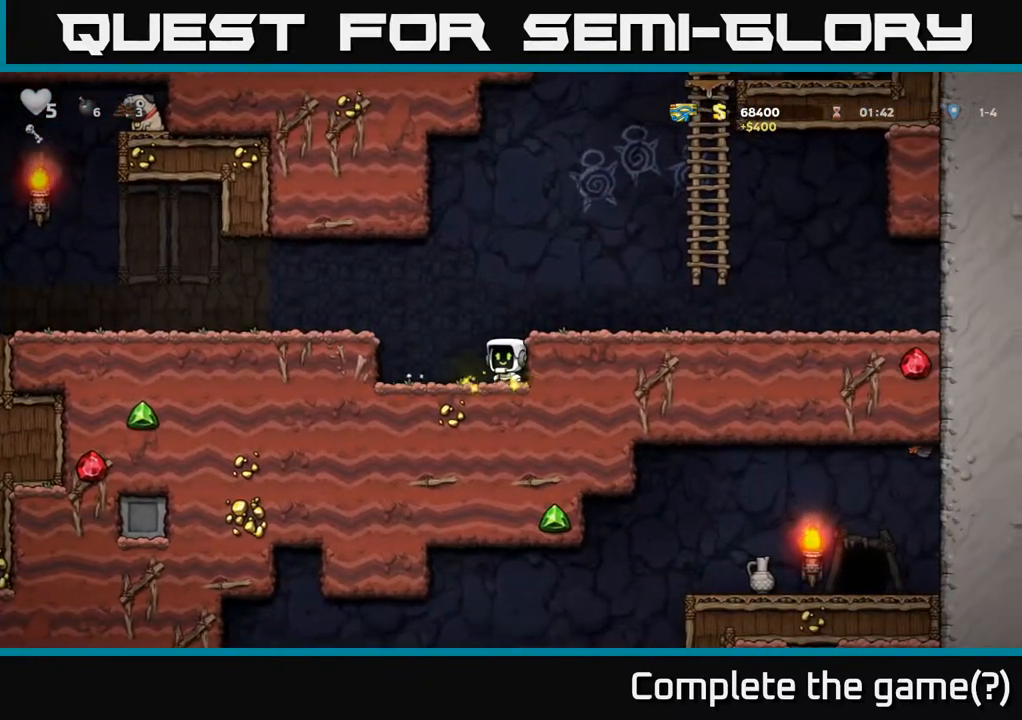
{"buttons": ["DPAD_LEFT"], "left_stick": "center", "events": [[83, "A", "down"], [250, "A", "up"]]}
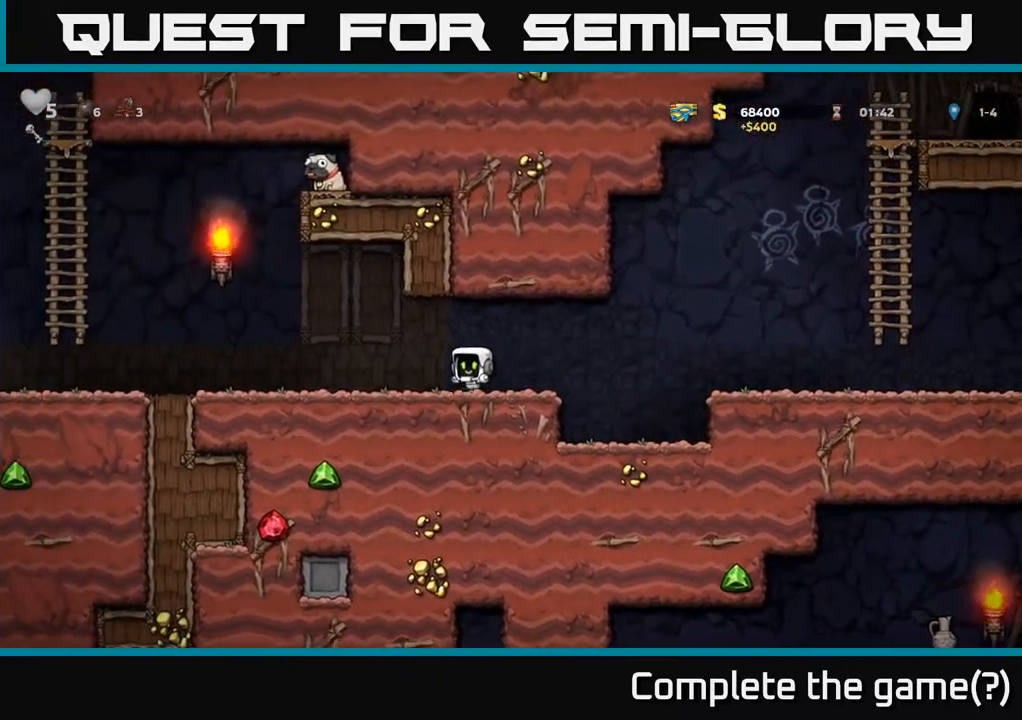
{"buttons": ["DPAD_LEFT"], "left_stick": "center", "events": []}